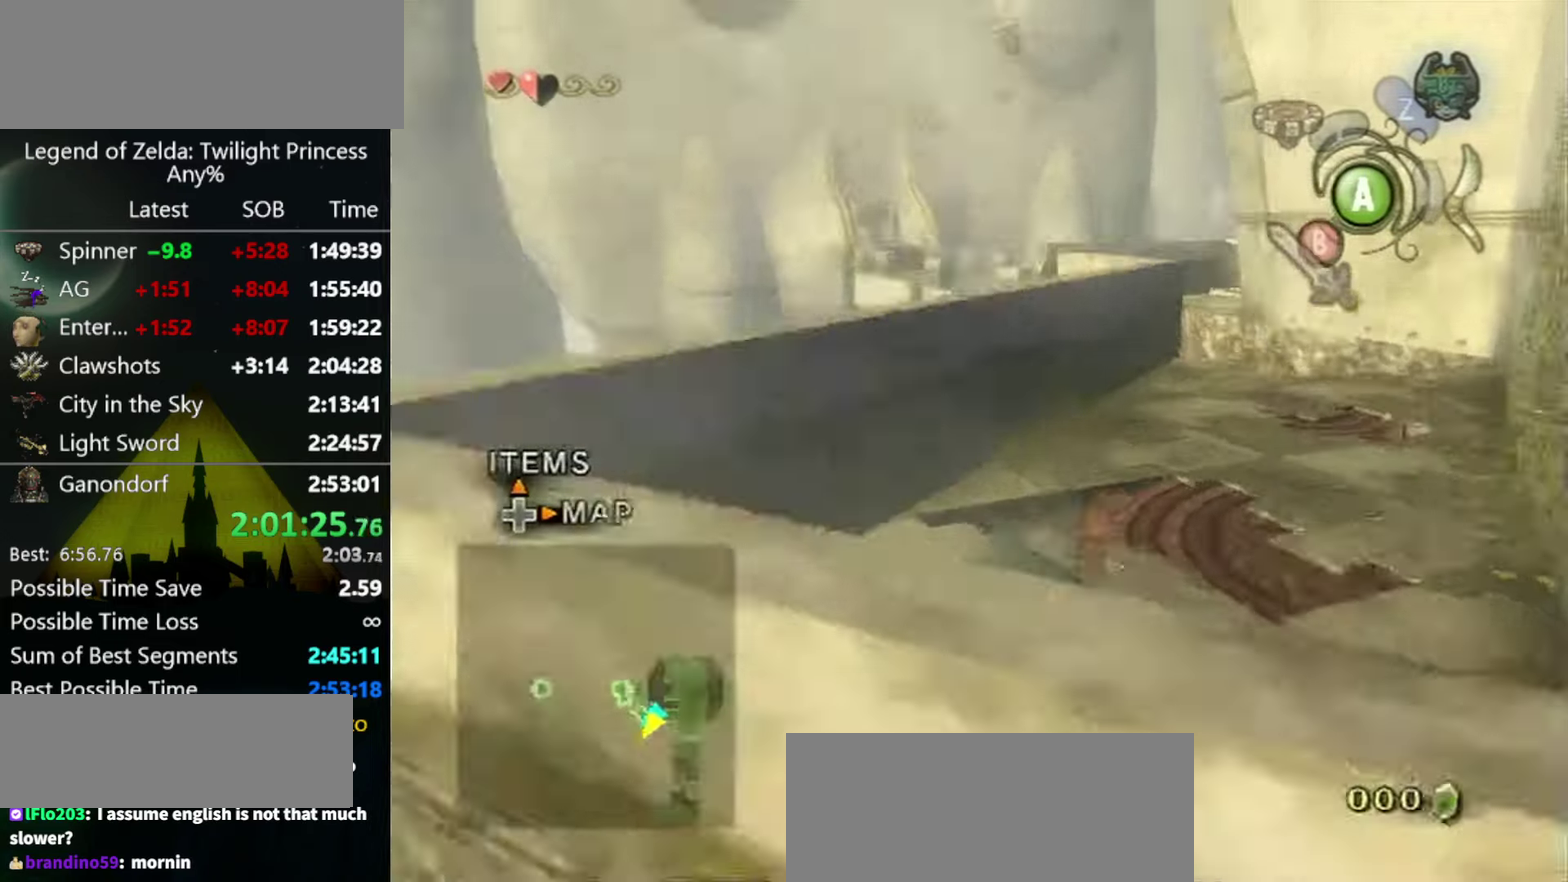
Gameplay with a controller (Nintendo layout); each line is a JSON object with the inputs held at the frame after it. "events" lists button and stick changes between this image and that frame as [ms after this image, input, new state], when the widget could be followed in between. Not read: L3 R3.
{"buttons": [], "left_stick": "up-right", "right_stick": "center", "events": [[33, "A", "up"], [133, "A", "down"], [200, "A", "up"], [233, "A", "down"], [300, "A", "up"], [366, "A", "down"], [400, "A", "up"], [433, "A", "down"], [500, "A", "up"]]}
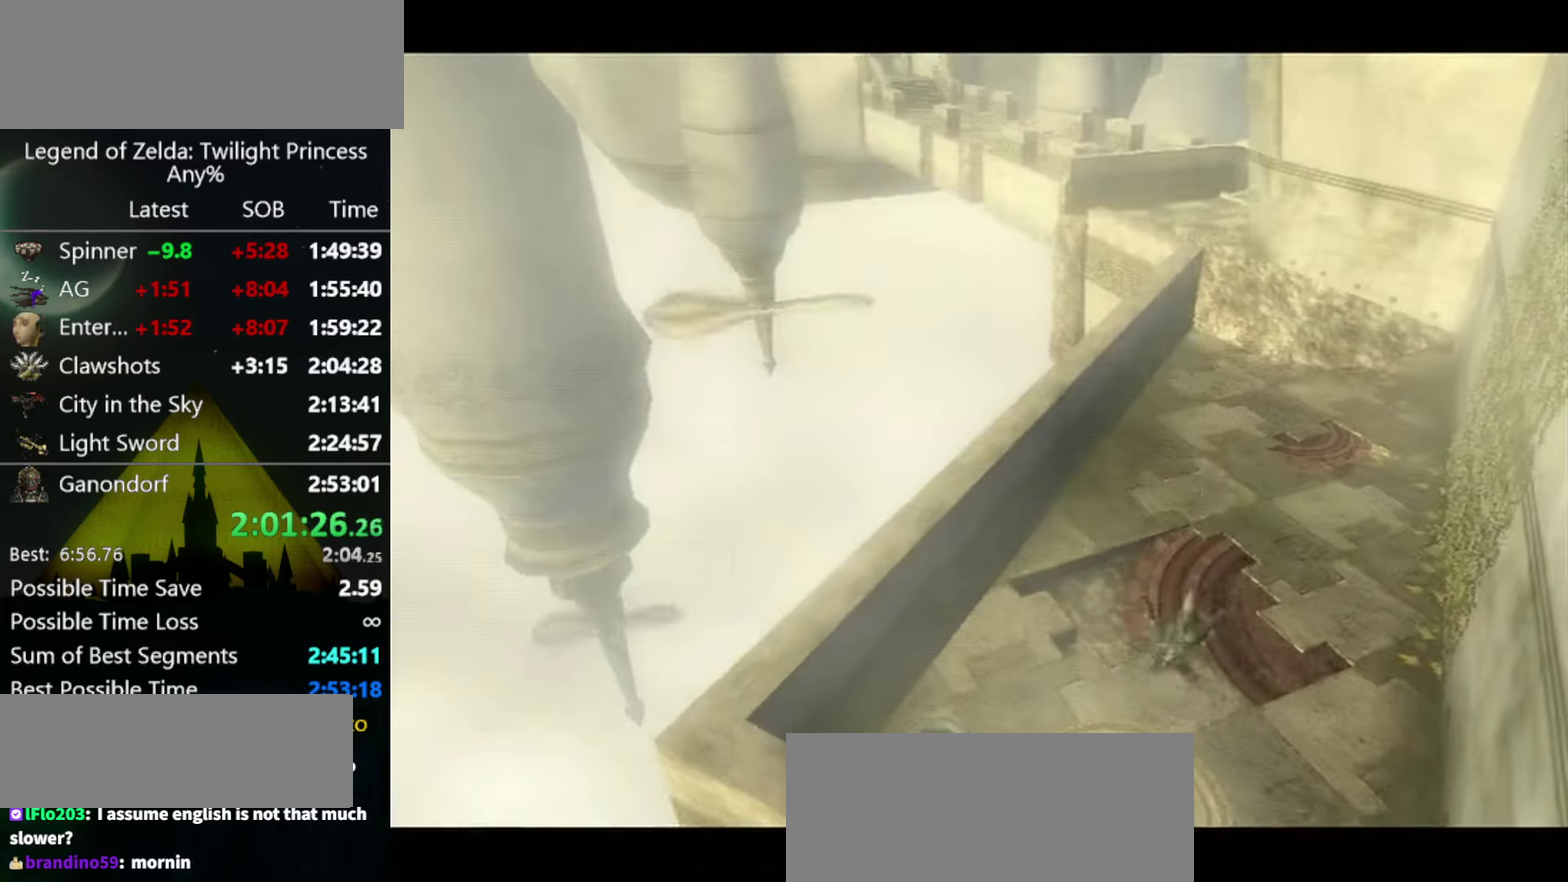
{"buttons": [], "left_stick": "center", "right_stick": "center", "events": [[33, "A", "down"], [66, "left_stick", "up"], [233, "A", "up"], [366, "left_stick", "center"]]}
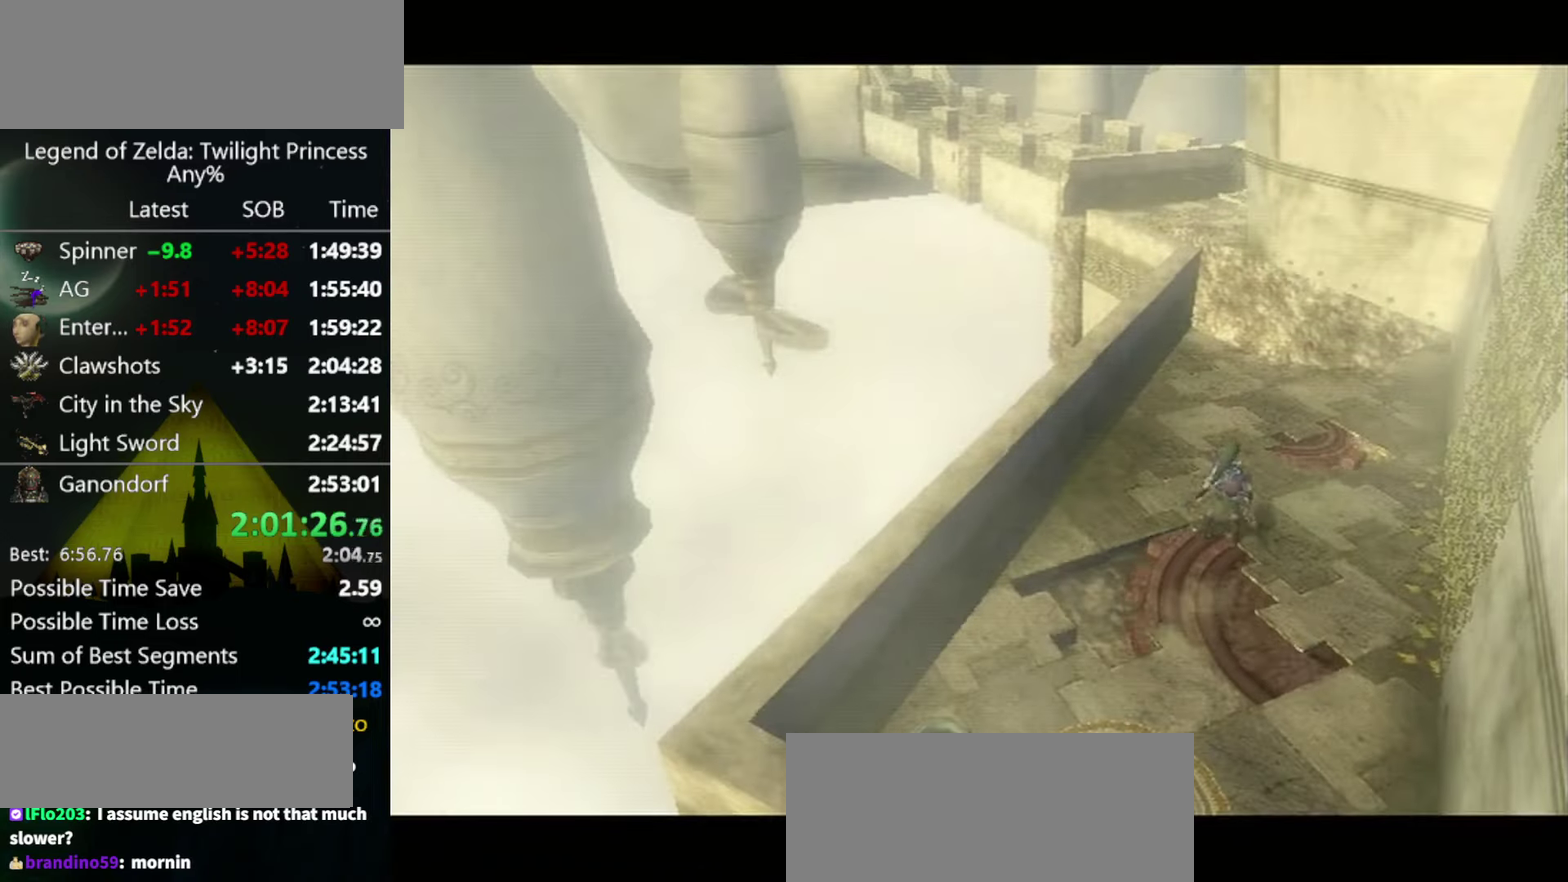
{"buttons": [], "left_stick": "center", "right_stick": "center"}
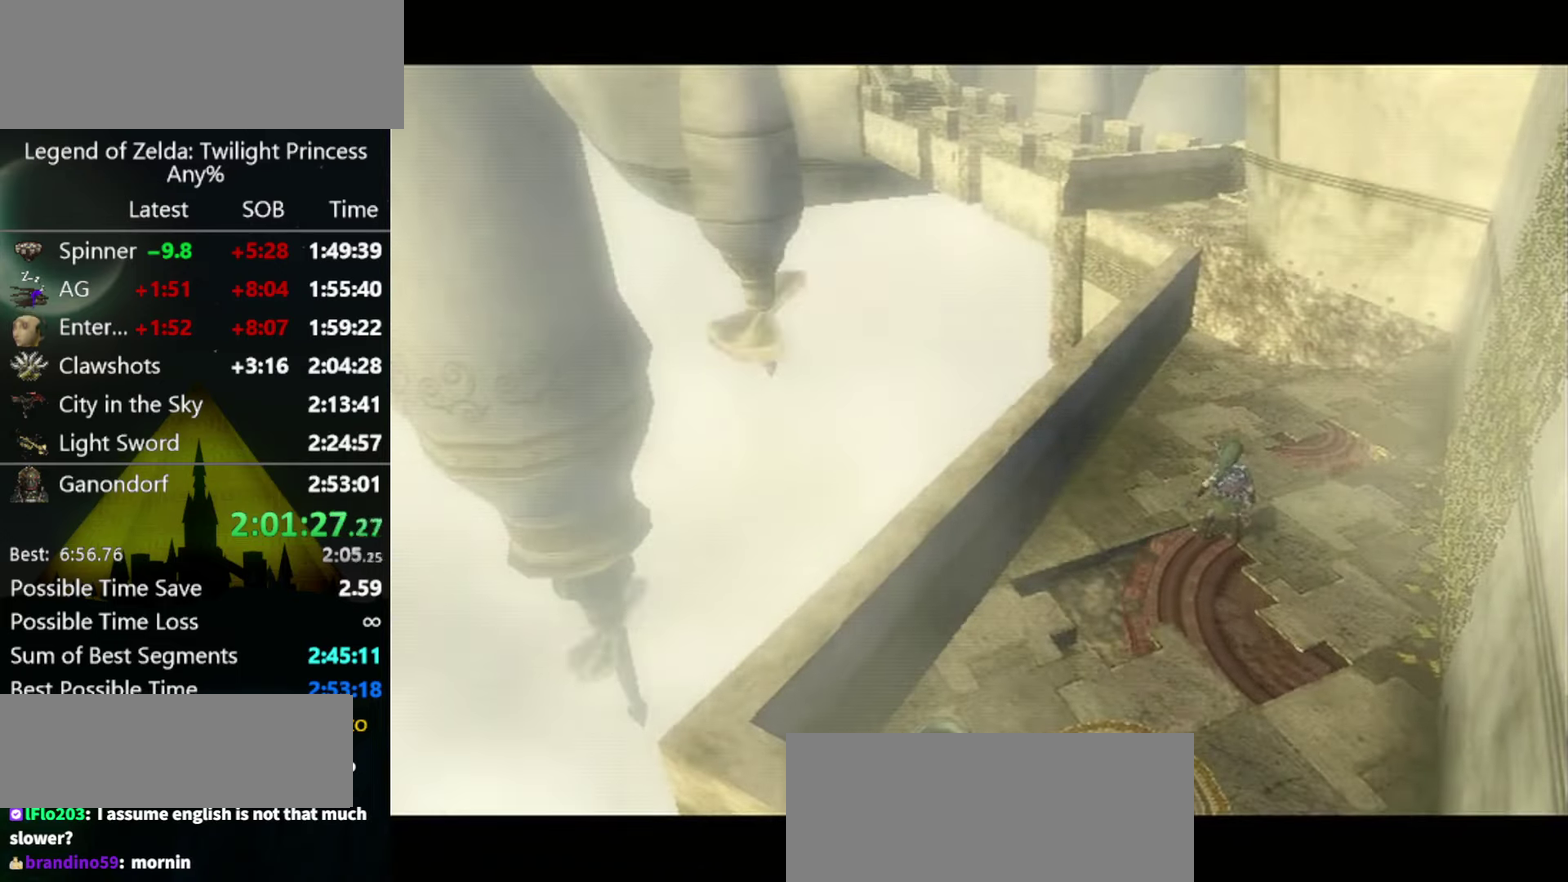
{"buttons": [], "left_stick": "up-right", "right_stick": "center", "events": [[33, "left_stick", "up-right"], [266, "A", "down"], [366, "A", "up"], [433, "A", "down"], [466, "A", "up"]]}
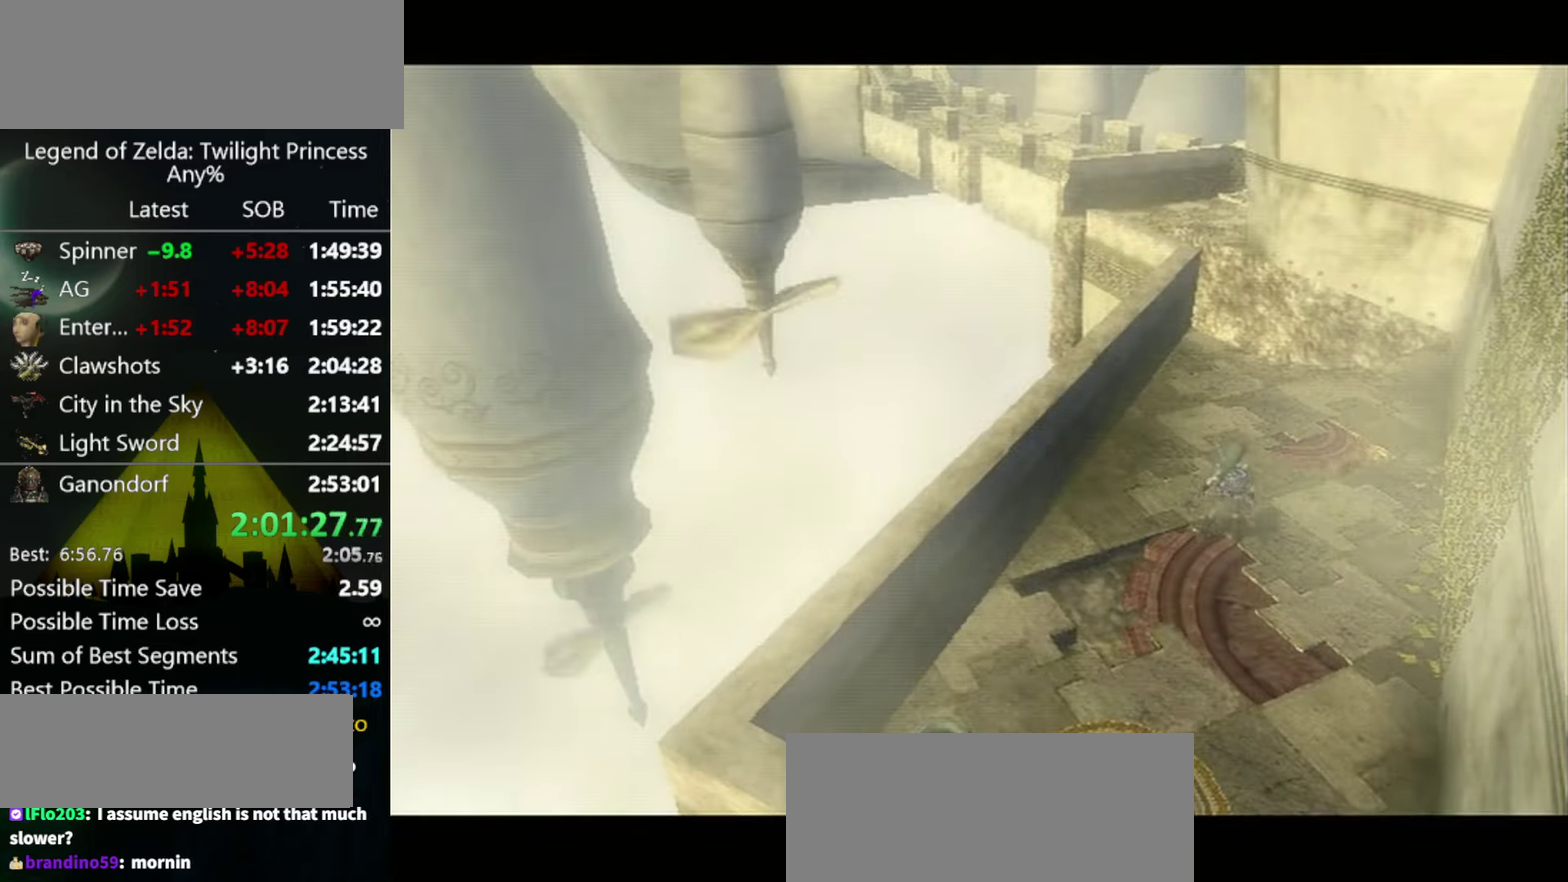
{"buttons": ["A"], "left_stick": "up-right", "right_stick": "center", "events": [[66, "A", "down"], [133, "A", "up"], [234, "A", "down"], [300, "A", "up"], [367, "A", "down"], [434, "A", "up"], [500, "A", "down"]]}
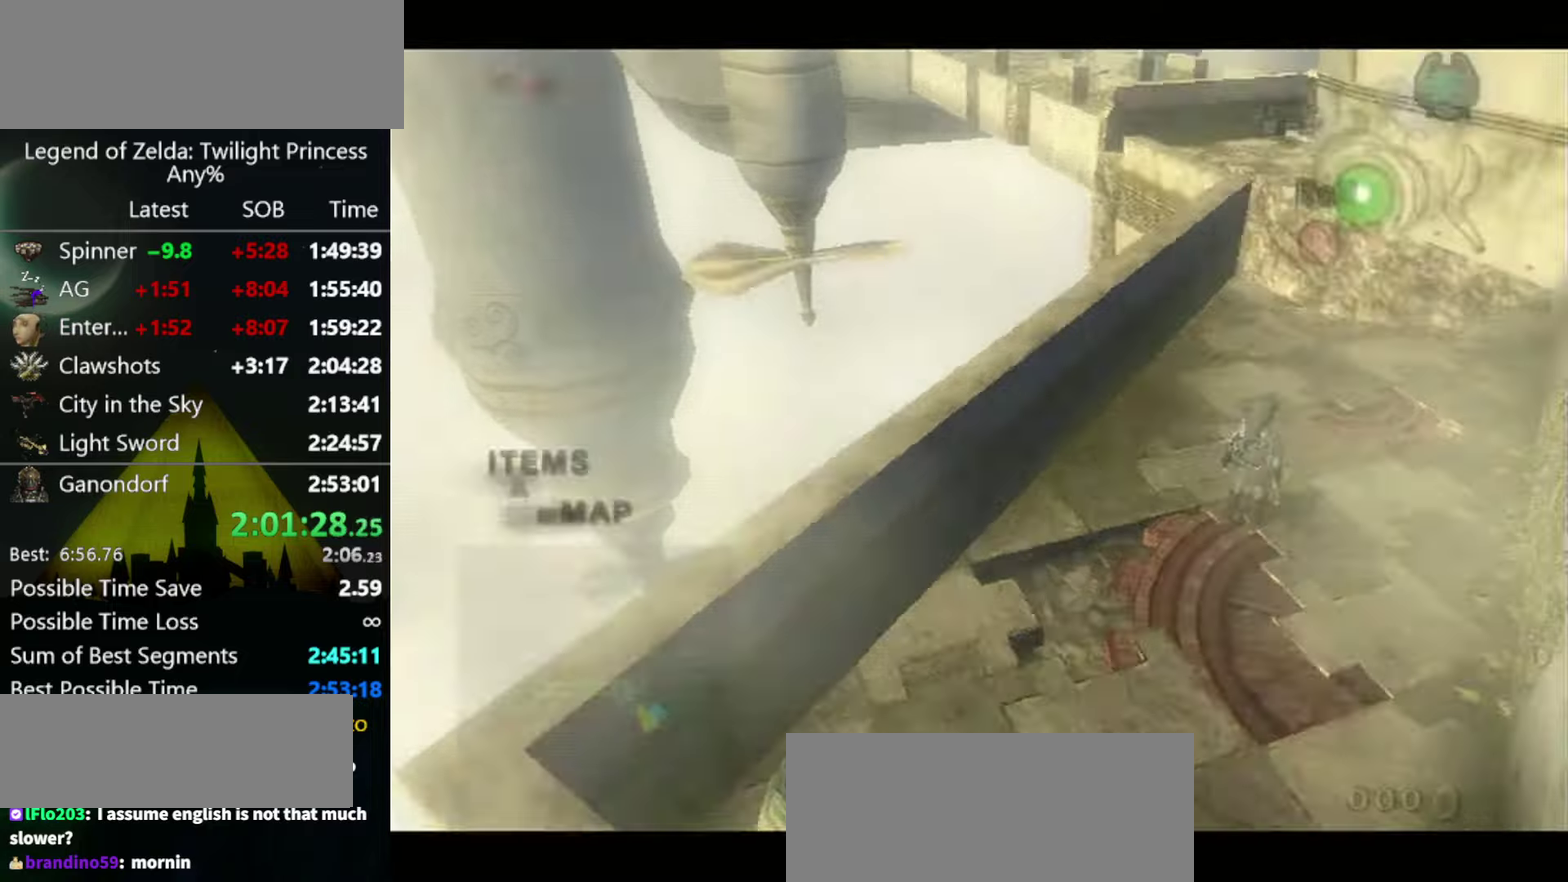
{"buttons": [], "left_stick": "right", "right_stick": "center", "events": [[67, "A", "up"], [100, "A", "down"], [167, "A", "up"], [234, "A", "down"], [300, "A", "up"], [367, "A", "down"], [434, "A", "up"], [467, "left_stick", "right"]]}
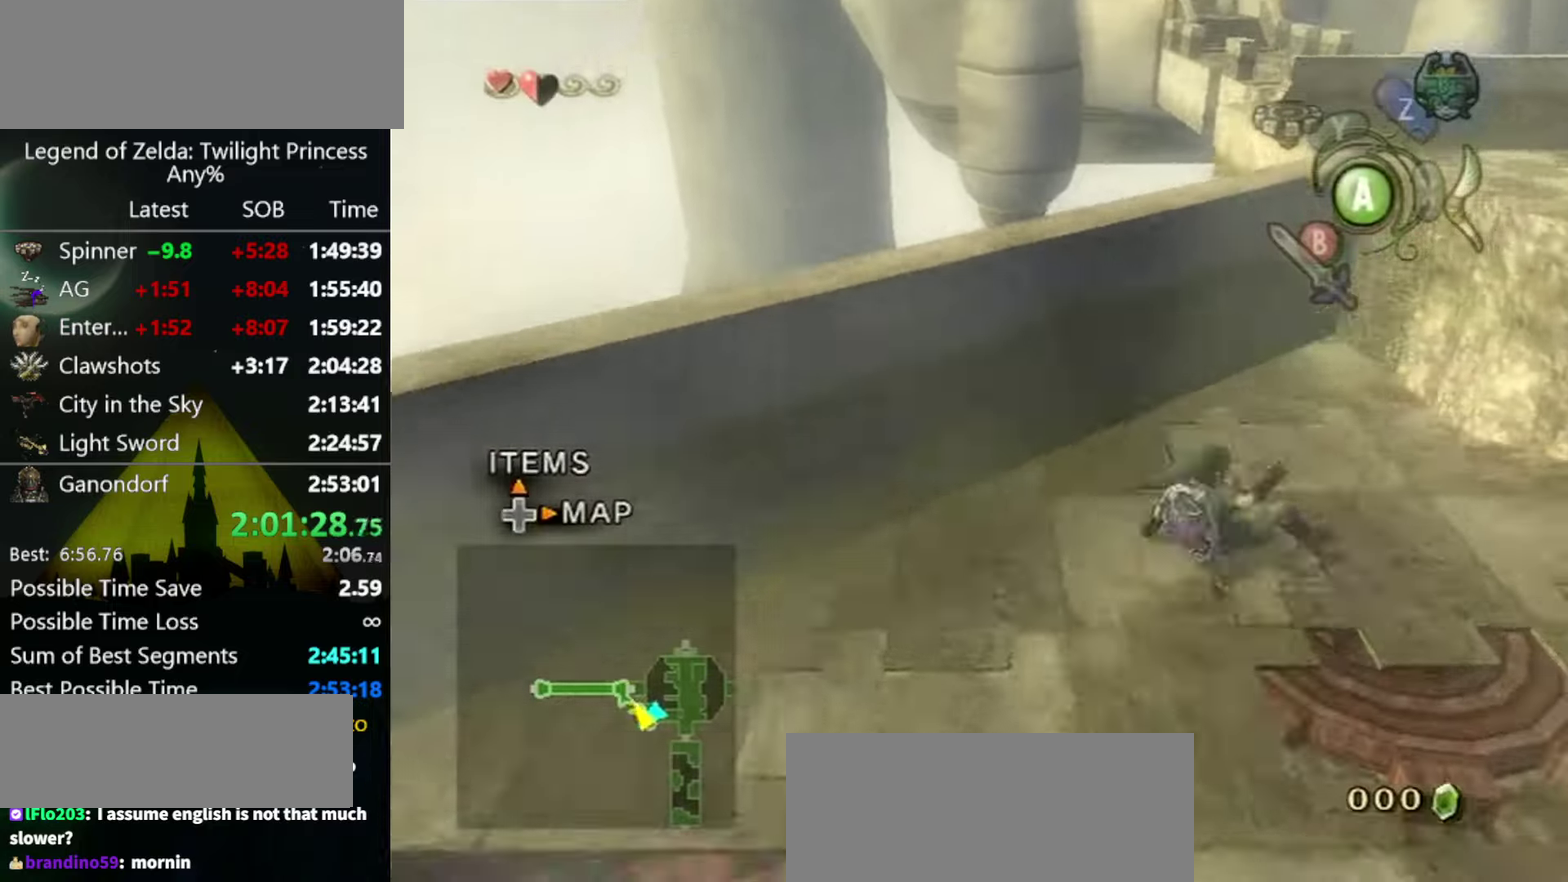
{"buttons": [], "left_stick": "up", "right_stick": "up", "events": [[300, "left_stick", "up-right"], [434, "left_stick", "up"], [500, "right_stick", "up"]]}